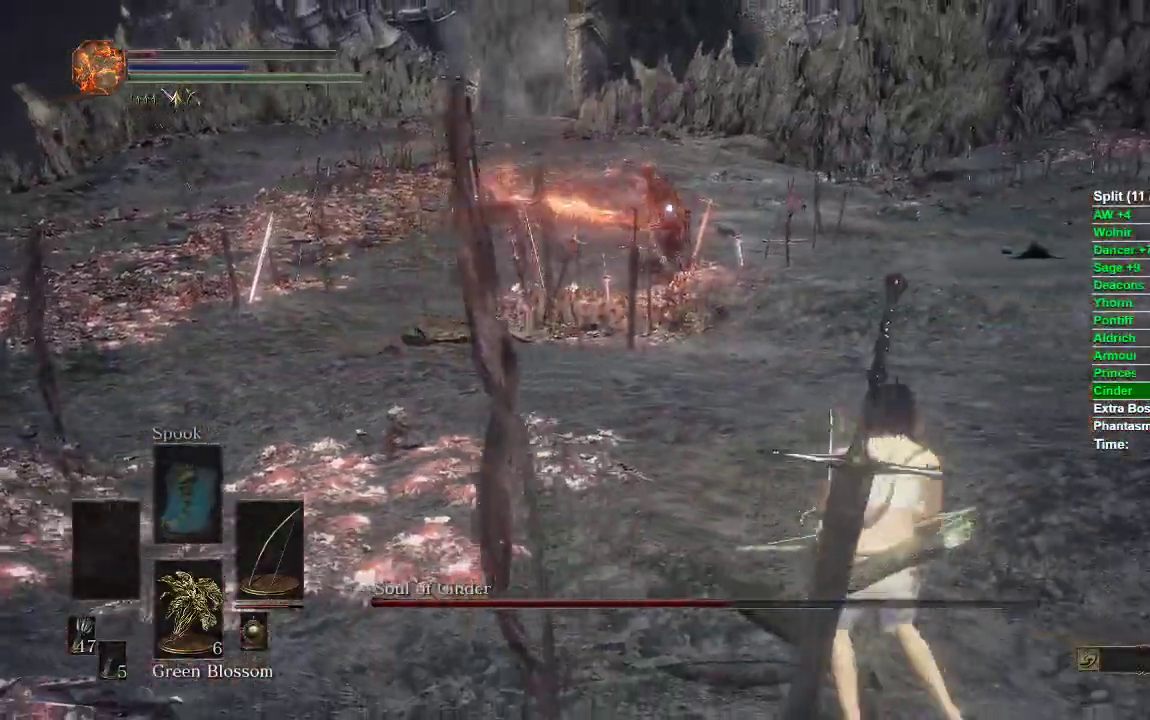
Gameplay with a controller (Xbox layout); each line is a JSON object with the inputs held at the frame after it (dt_ms = milliseconds from this image to that frame). "events" lists button and stick changes between this image and that frame as [ms after this image, input, new state], when the widget could be followed in between.
{"dt_ms": 500, "buttons": [], "left_stick": "up", "right_stick": "center", "events": [[33, "R1", "down"], [100, "left_stick", "up"], [183, "R1", "up"]]}
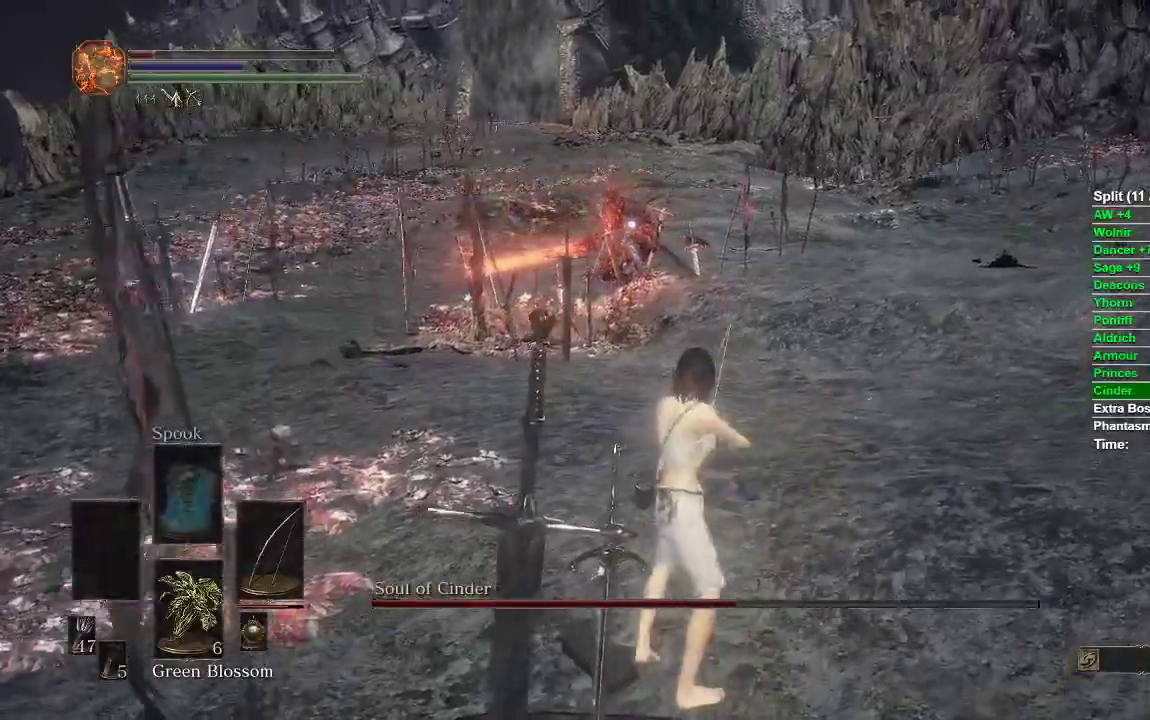
{"dt_ms": 500, "buttons": [], "left_stick": "up", "right_stick": "center", "events": []}
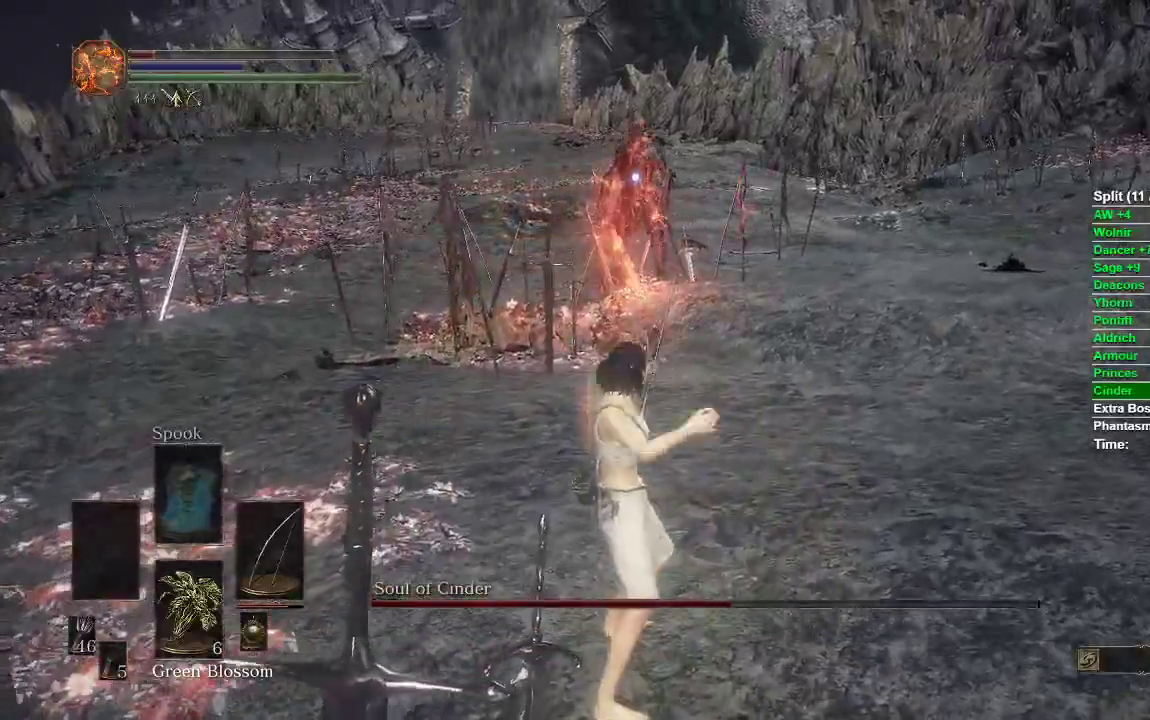
{"dt_ms": 500, "buttons": ["B"], "left_stick": "up", "right_stick": "center", "events": [[117, "B", "down"]]}
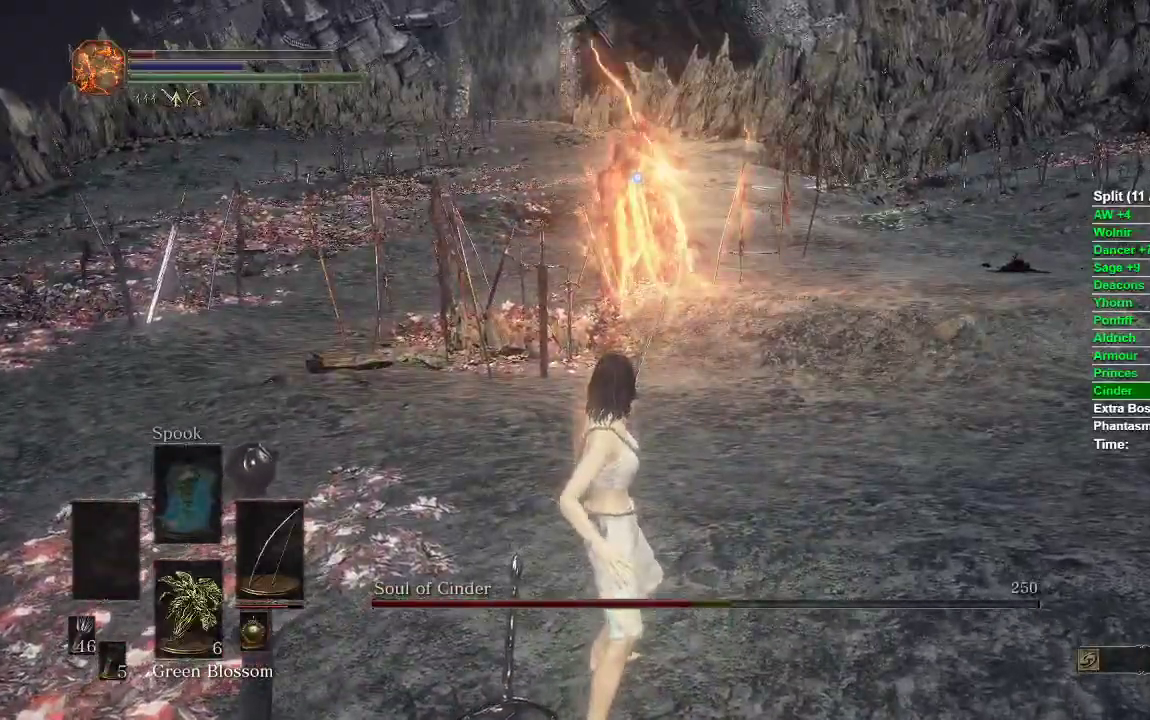
{"dt_ms": 500, "buttons": ["B"], "left_stick": "up", "right_stick": "center", "events": []}
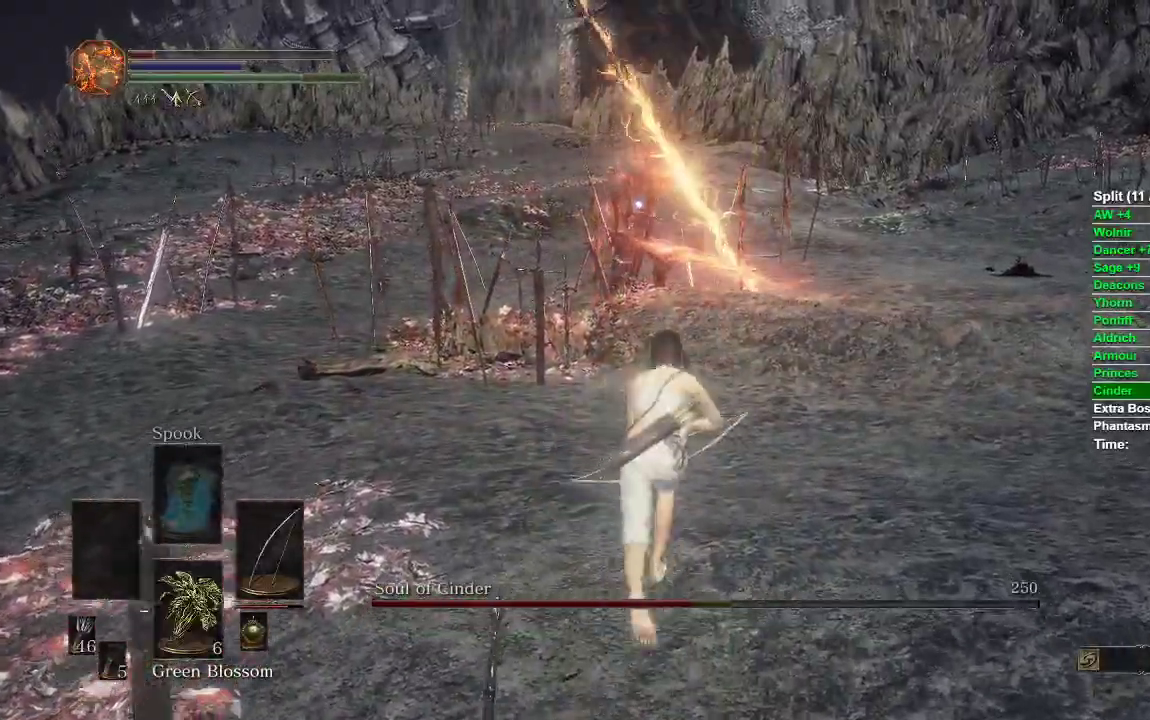
{"dt_ms": 500, "buttons": ["B"], "left_stick": "up", "right_stick": "center", "events": []}
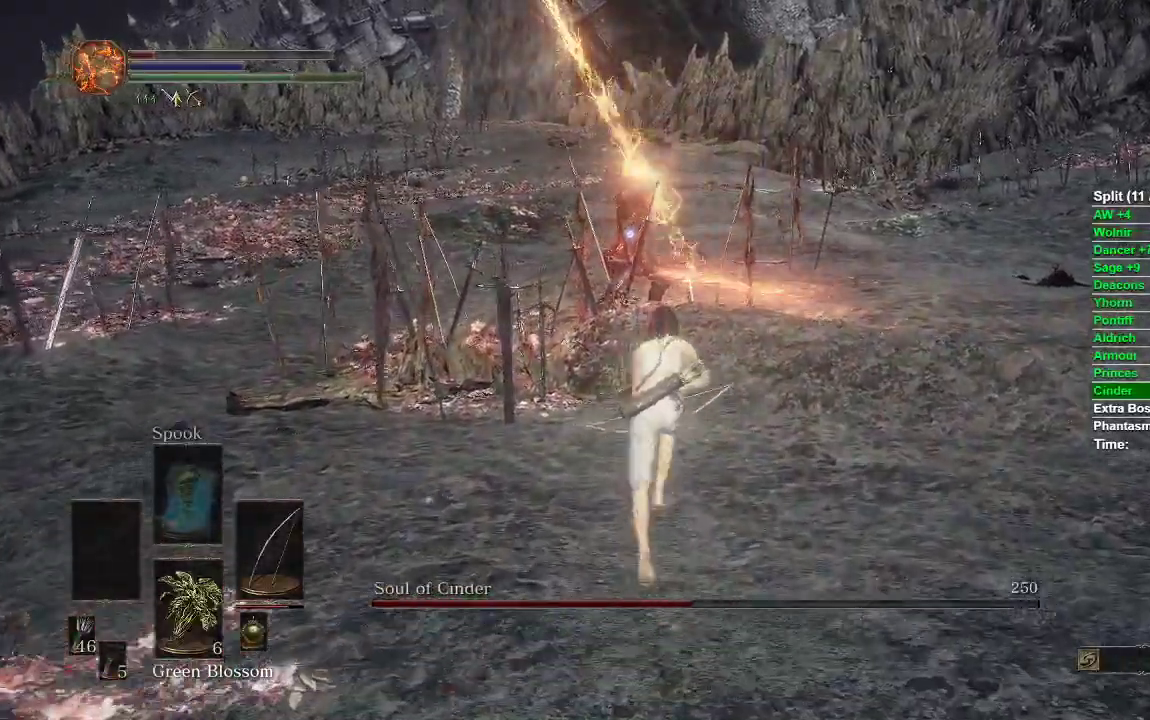
{"dt_ms": 500, "buttons": ["B"], "left_stick": "up", "right_stick": "center", "events": []}
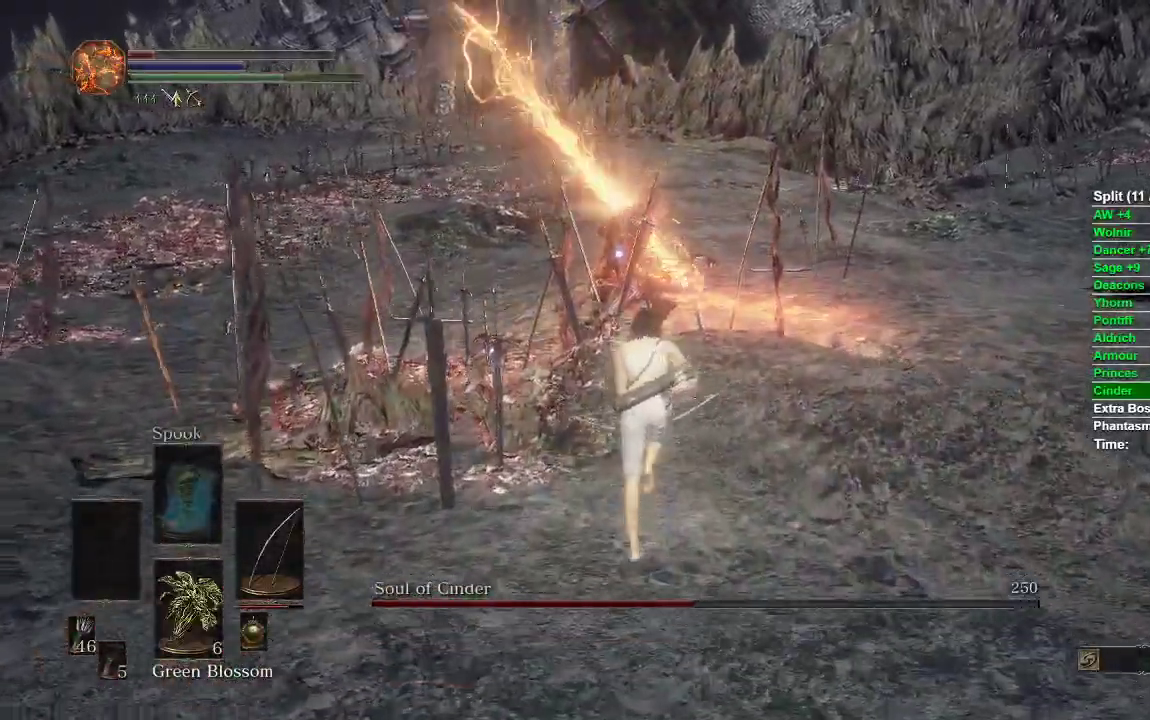
{"dt_ms": 500, "buttons": [], "left_stick": "up", "right_stick": "center", "events": [[500, "B", "up"]]}
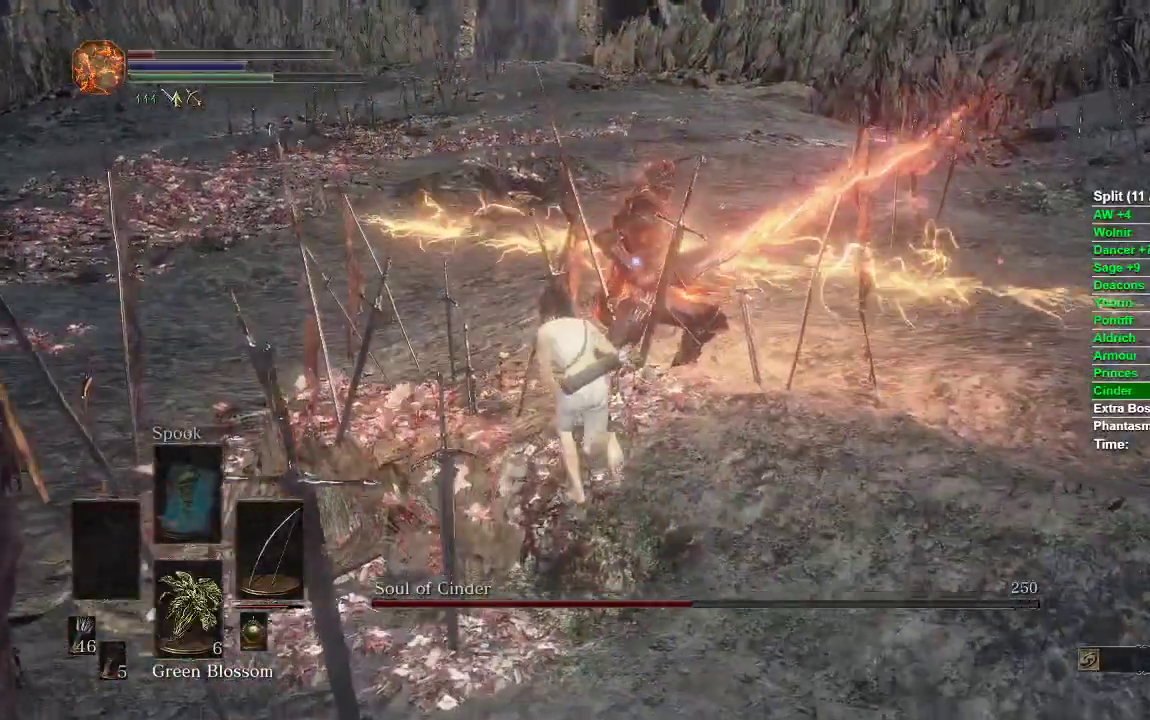
{"dt_ms": 500, "buttons": [], "left_stick": "up", "right_stick": "center", "events": []}
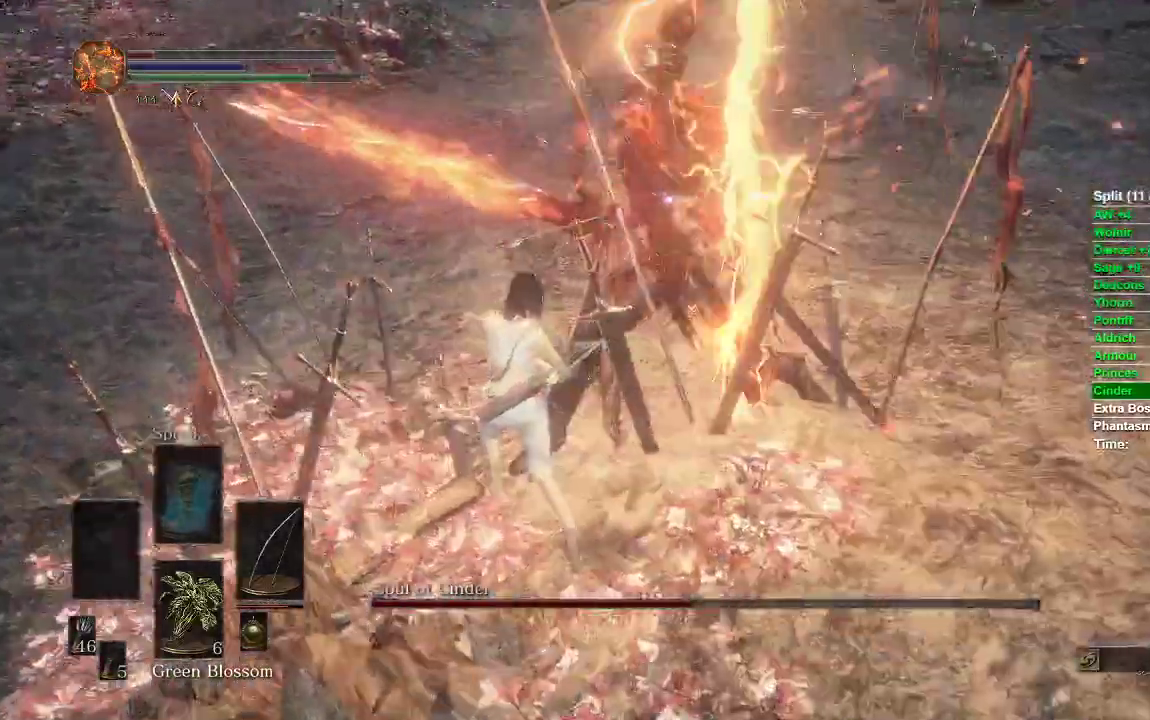
{"dt_ms": 500, "buttons": ["B"], "left_stick": "up", "right_stick": "center", "events": [[217, "B", "down"], [450, "R2", "down"], [500, "R2", "up"]]}
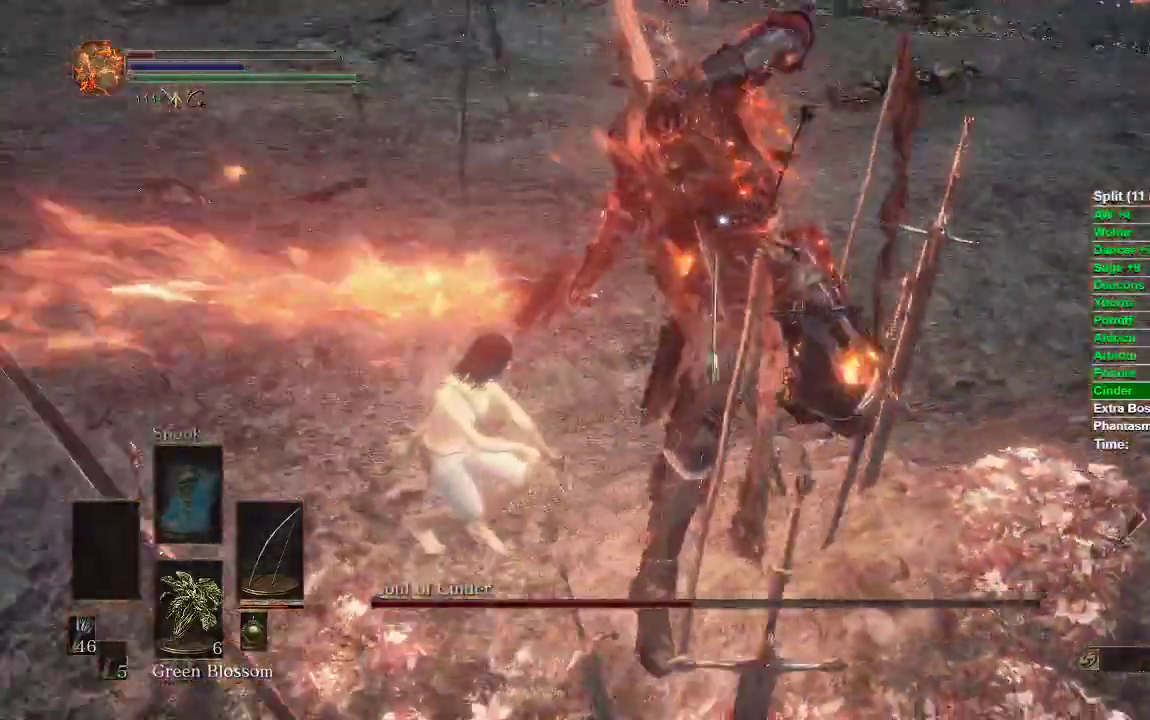
{"dt_ms": 1000, "buttons": ["B"], "left_stick": "down-left", "right_stick": "center"}
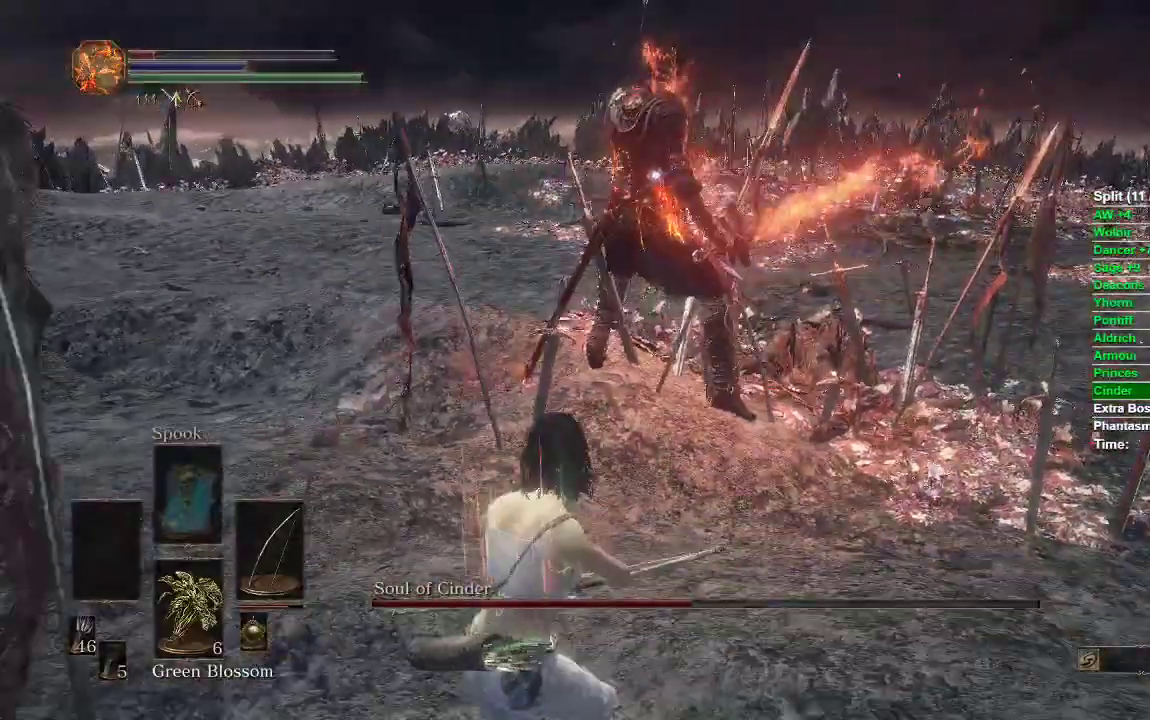
{"dt_ms": 500, "buttons": ["B"], "left_stick": "down", "right_stick": "center", "events": [[50, "left_stick", "down"]]}
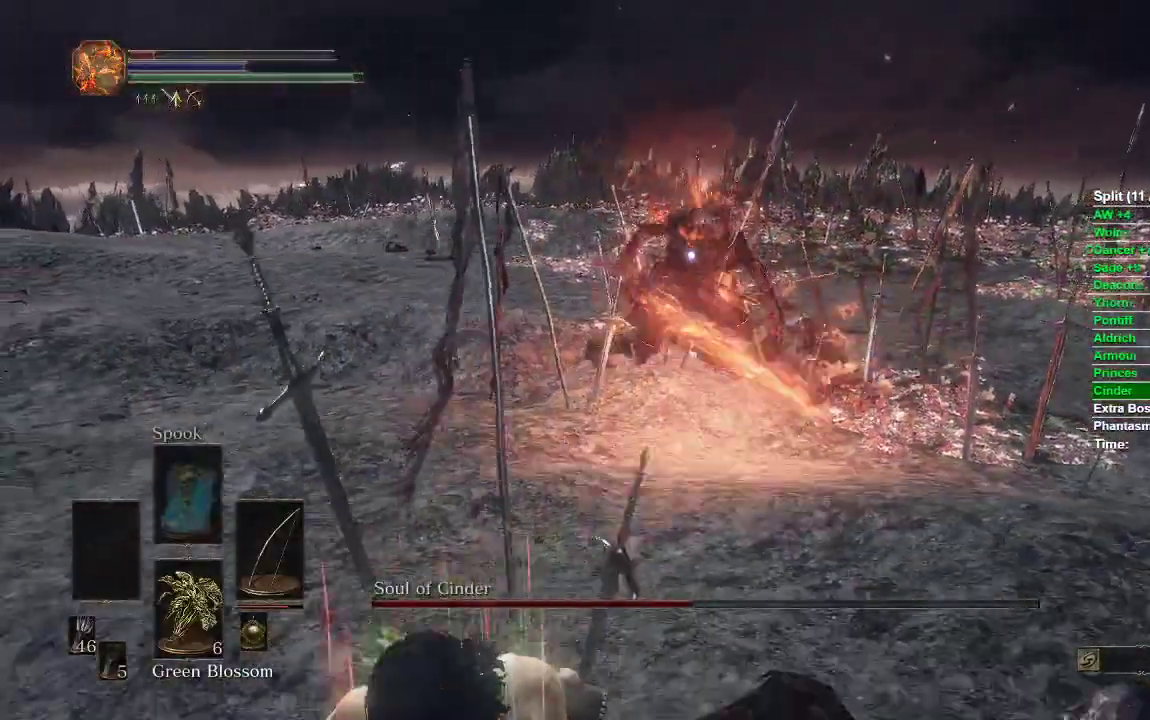
{"dt_ms": 500, "buttons": ["B"], "left_stick": "down", "right_stick": "center", "events": []}
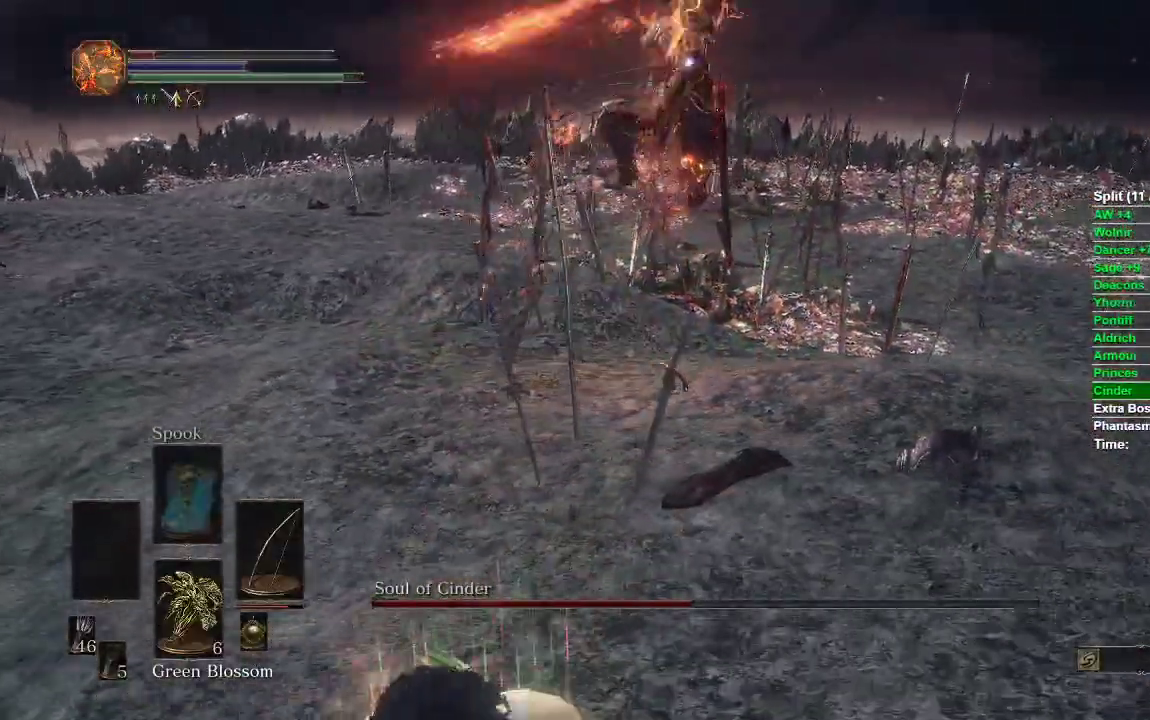
{"dt_ms": 500, "buttons": ["B"], "left_stick": "down-left", "right_stick": "center"}
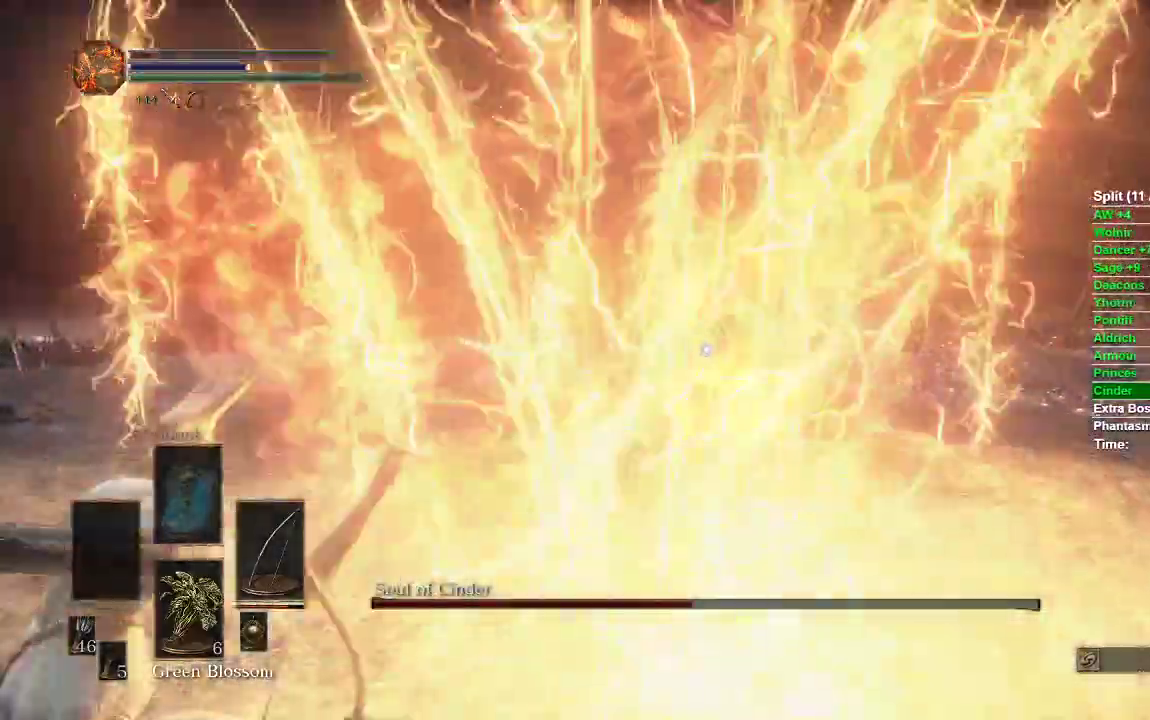
{"dt_ms": 500, "buttons": ["B"], "left_stick": "down-left", "right_stick": "center"}
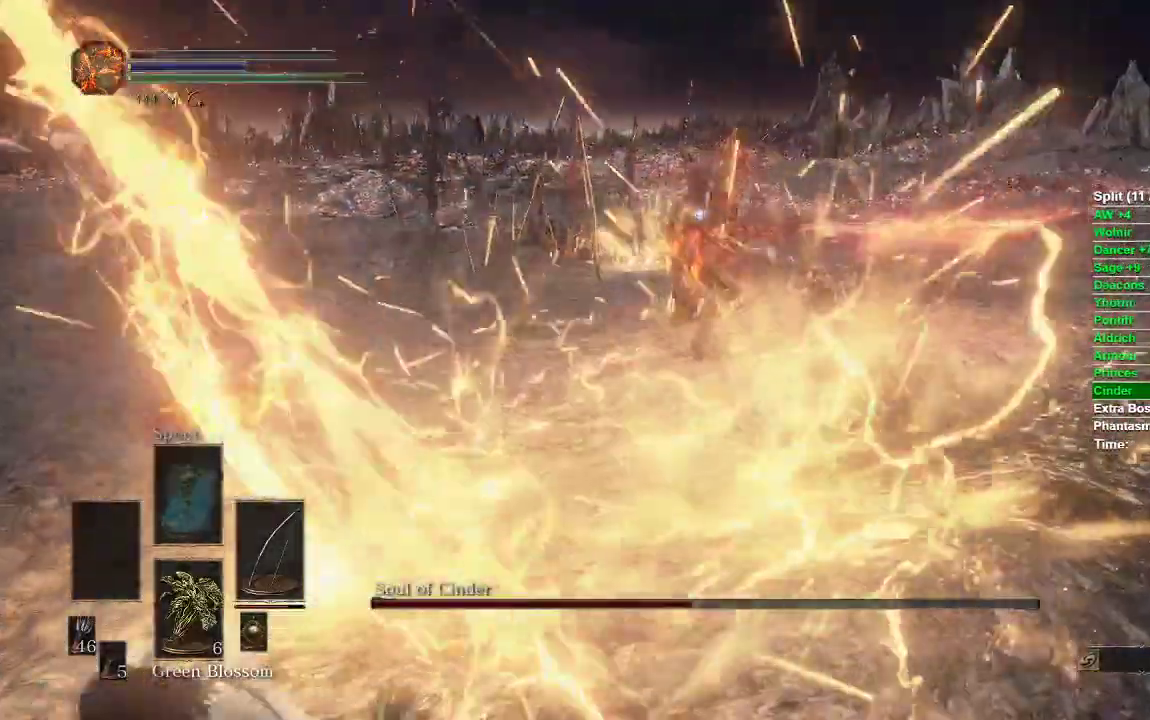
{"dt_ms": 500, "buttons": ["B"], "left_stick": "down-left", "right_stick": "center", "events": [[17, "B", "up"], [200, "B", "down"]]}
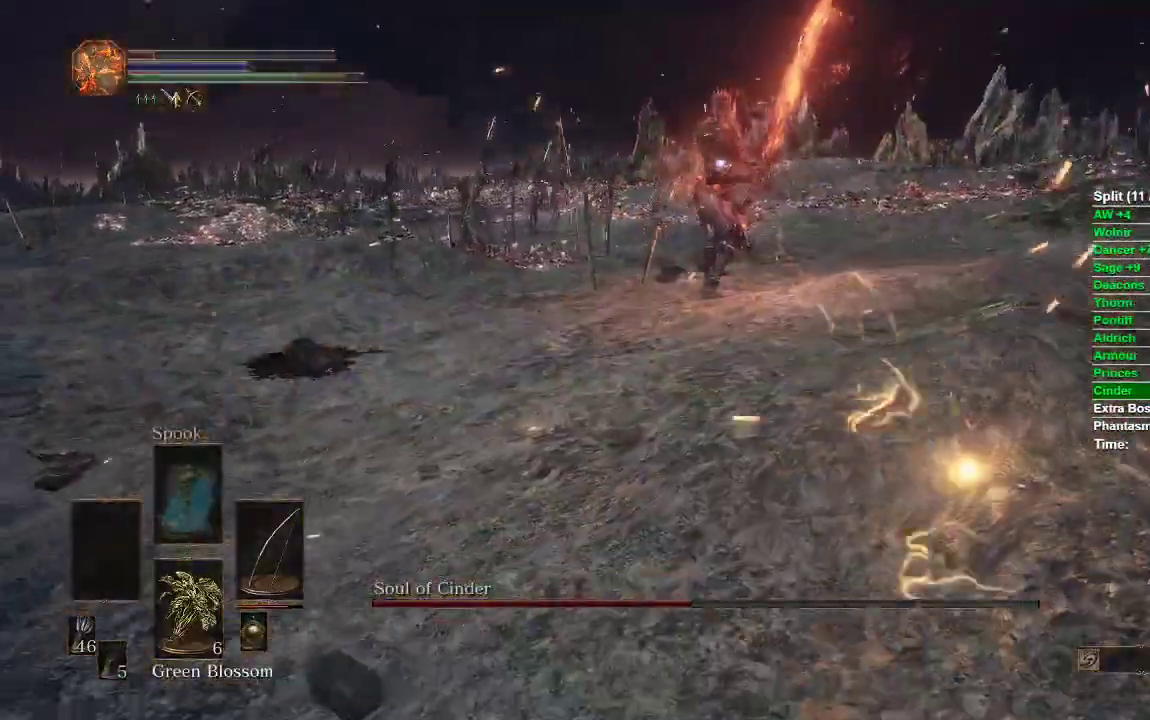
{"dt_ms": 500, "buttons": ["B"], "left_stick": "right", "right_stick": "center", "events": [[350, "left_stick", "down-right"], [483, "left_stick", "right"]]}
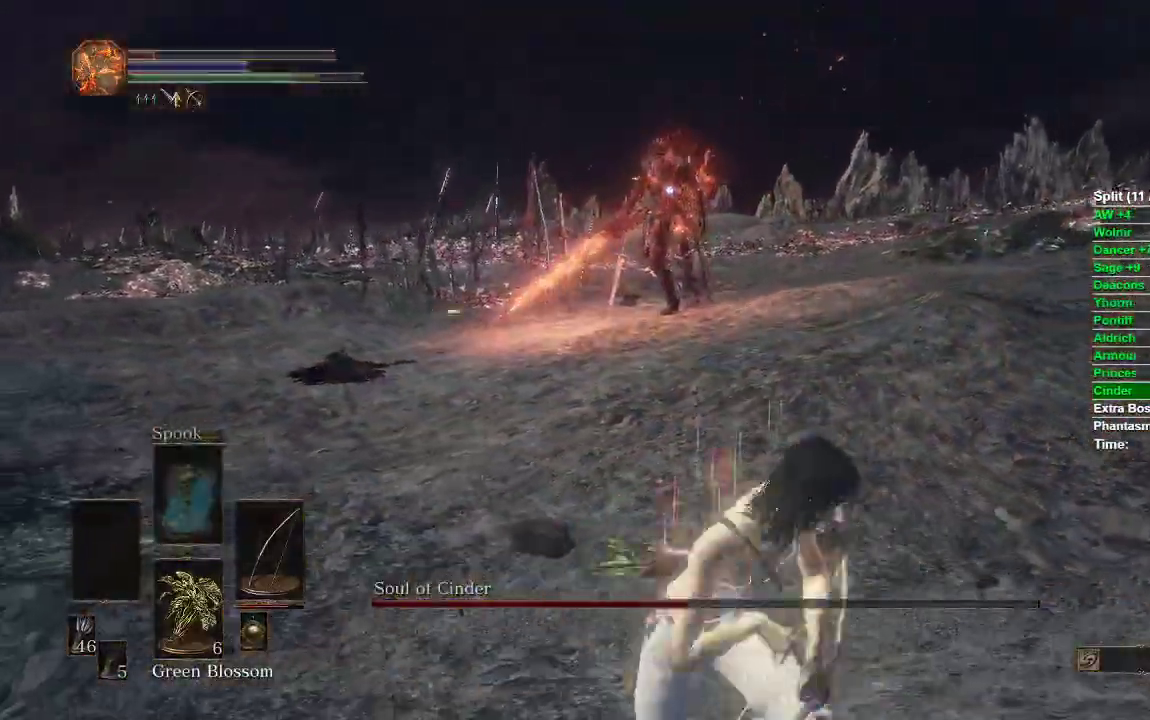
{"dt_ms": 500, "buttons": [], "left_stick": "up-left", "right_stick": "center", "events": [[17, "left_stick", "up-right"], [200, "left_stick", "up"], [333, "B", "up"], [400, "left_stick", "up-left"]]}
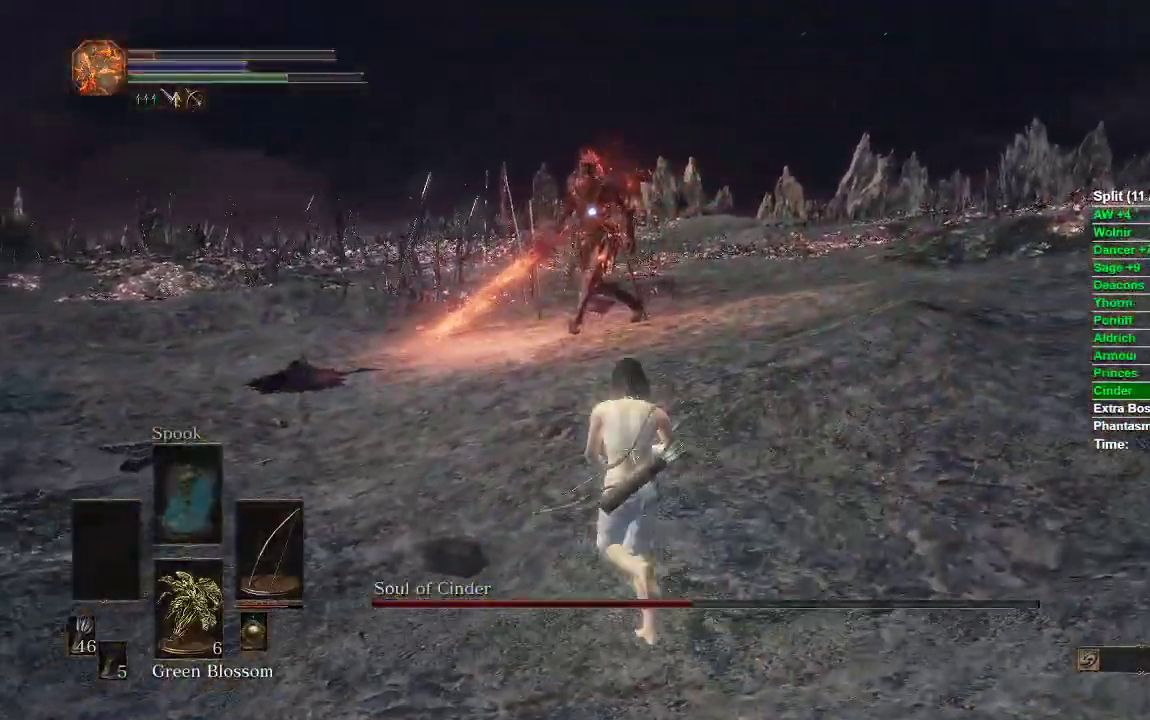
{"dt_ms": 500, "buttons": [], "left_stick": "down", "right_stick": "center", "events": [[33, "left_stick", "left"], [150, "left_stick", "down-left"], [350, "left_stick", "down"]]}
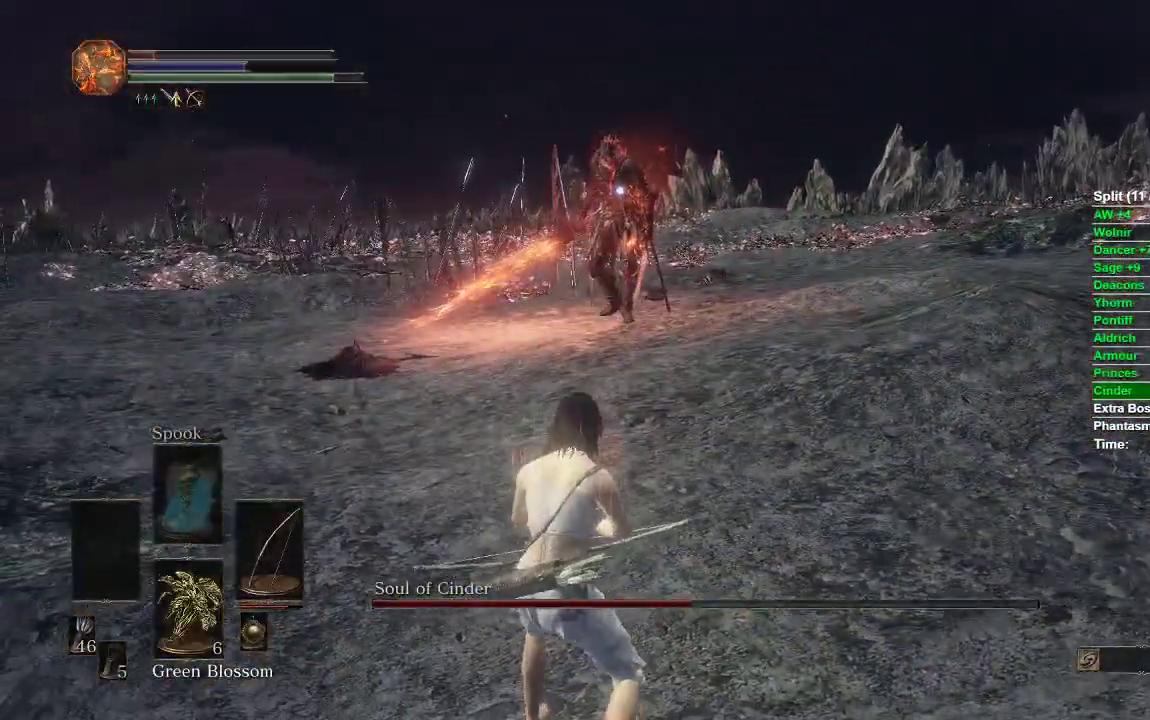
{"dt_ms": 500, "buttons": [], "left_stick": "right", "right_stick": "center", "events": [[33, "left_stick", "down-right"], [400, "left_stick", "right"]]}
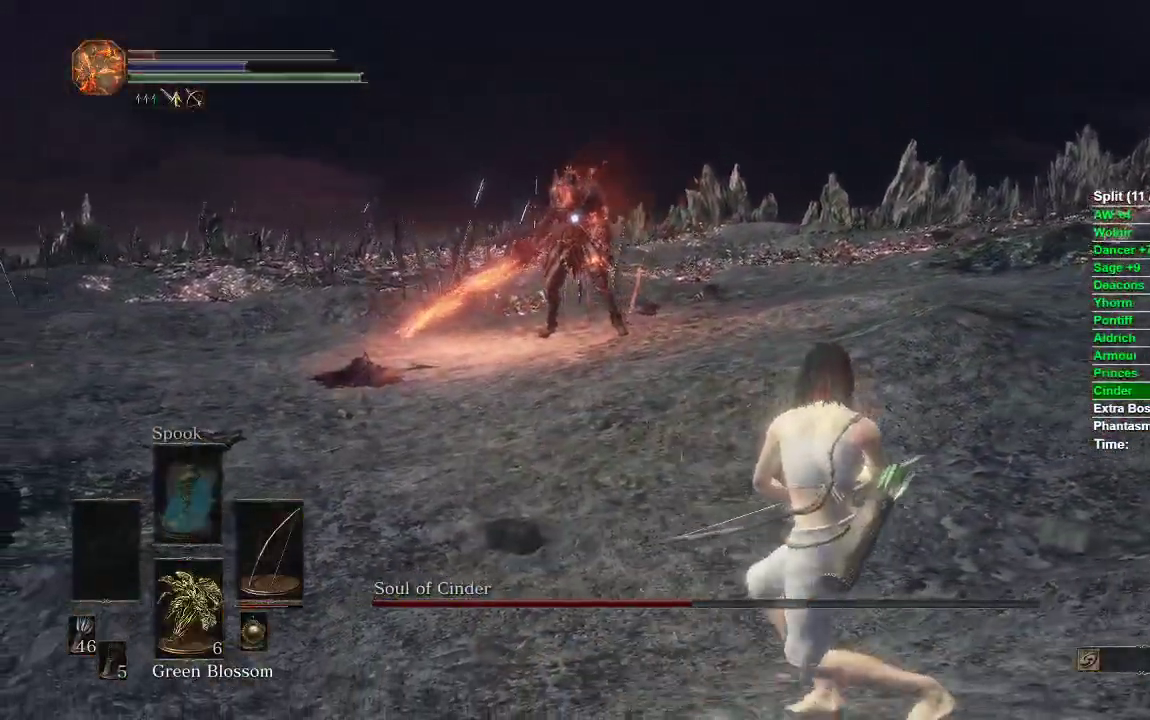
{"dt_ms": 500, "buttons": [], "left_stick": "right", "right_stick": "center", "events": []}
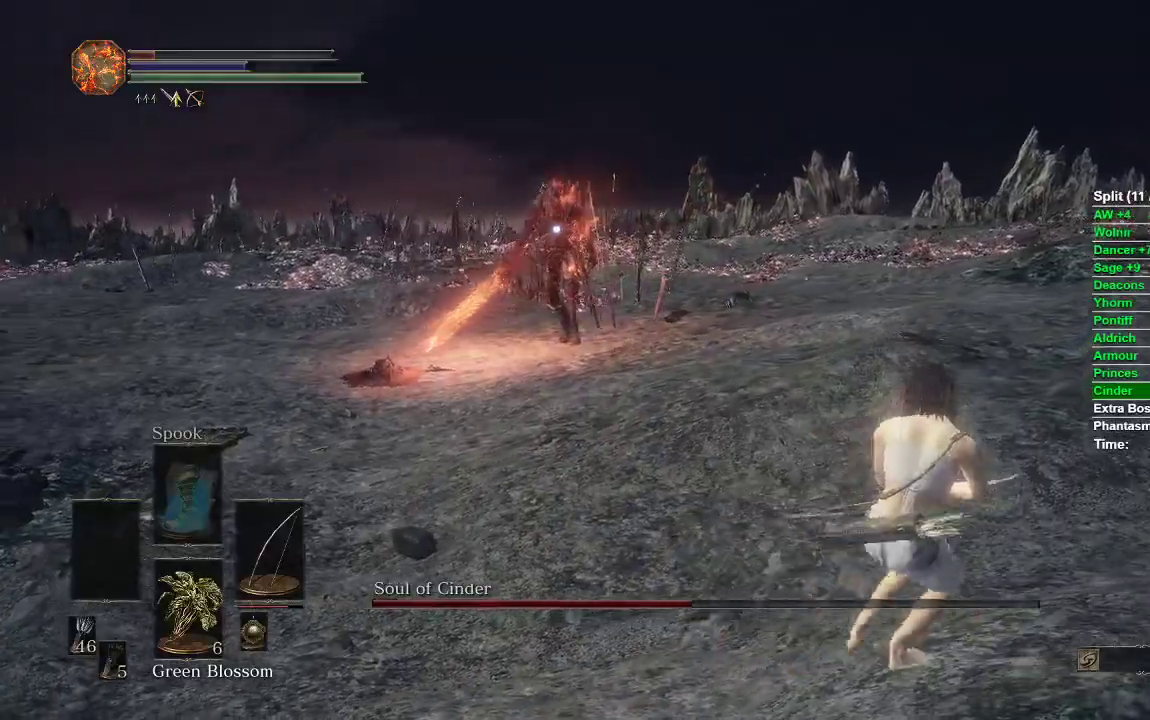
{"dt_ms": 500, "buttons": [], "left_stick": "up-right", "right_stick": "center", "events": [[333, "left_stick", "up-right"]]}
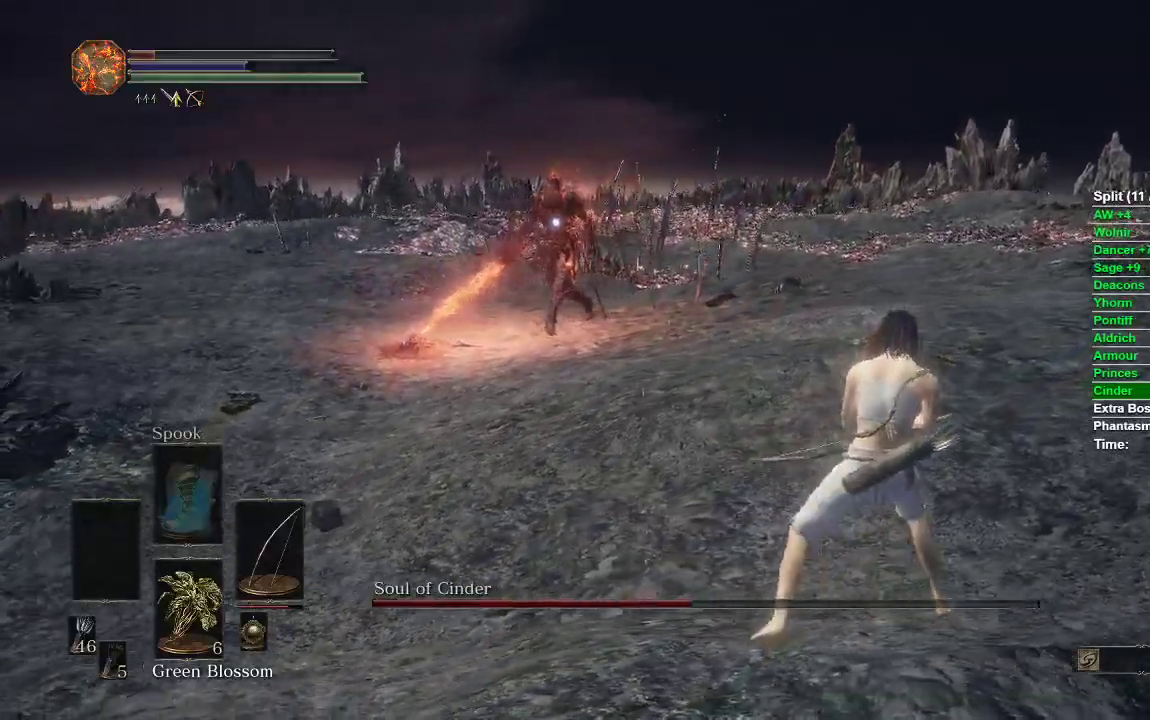
{"dt_ms": 500, "buttons": [], "left_stick": "up-left", "right_stick": "center", "events": [[483, "left_stick", "up-left"]]}
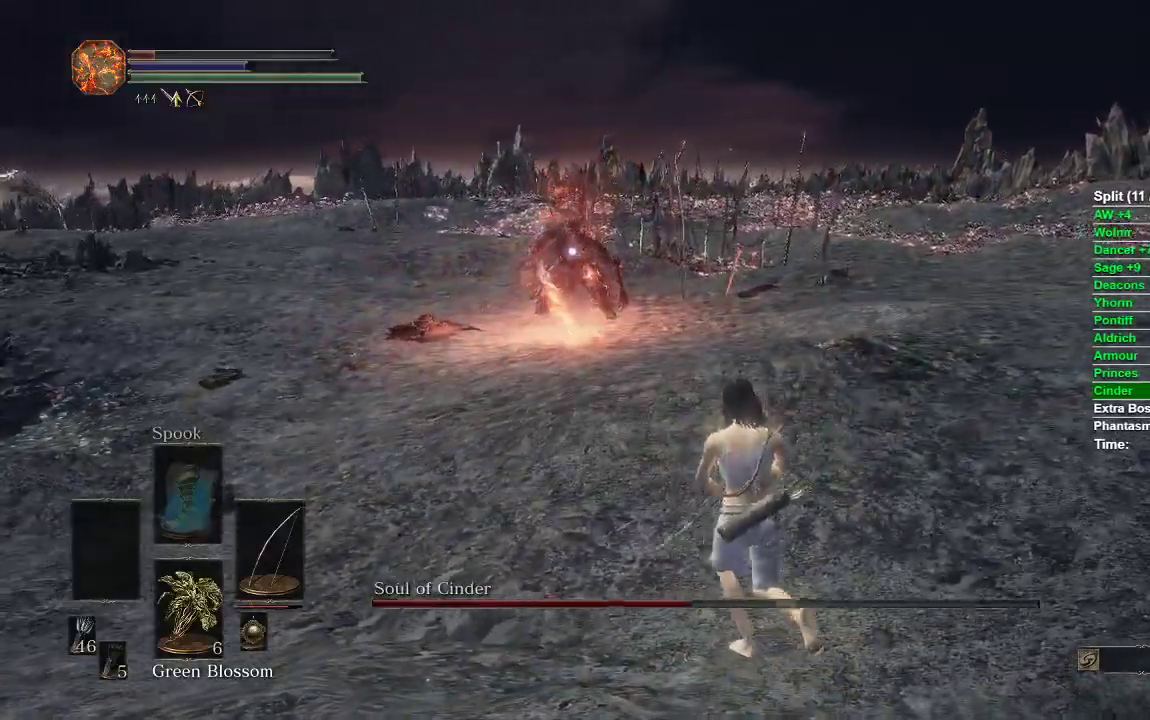
{"dt_ms": 500, "buttons": [], "left_stick": "up-right", "right_stick": "center", "events": [[67, "left_stick", "down-left"], [183, "left_stick", "down"], [333, "left_stick", "down-right"], [483, "left_stick", "up-right"]]}
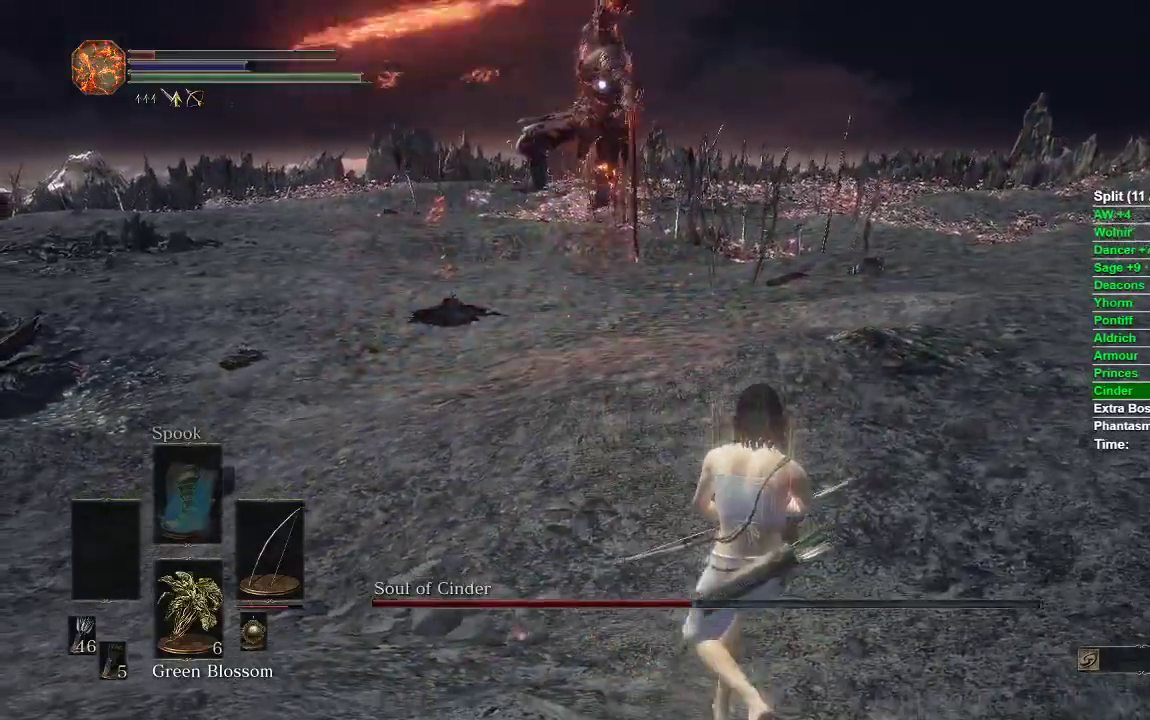
{"dt_ms": 500, "buttons": [], "left_stick": "center", "right_stick": "center", "events": [[50, "left_stick", "up"], [83, "B", "down"], [217, "B", "up"], [317, "left_stick", "center"]]}
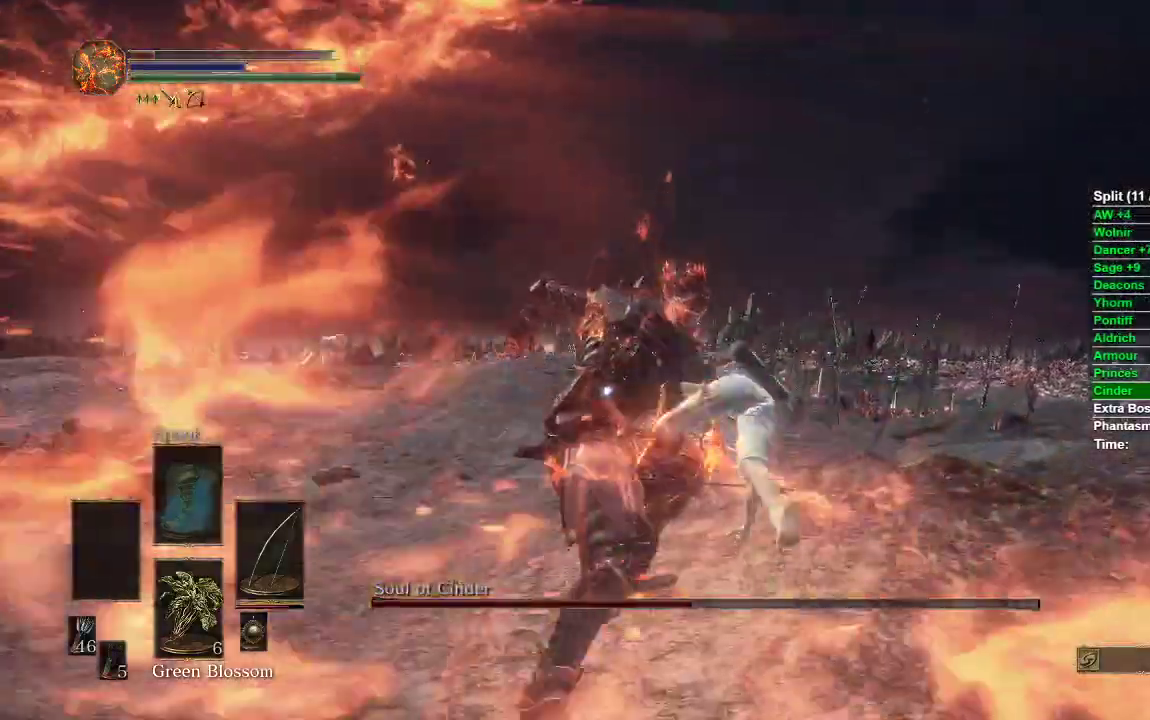
{"dt_ms": 500, "buttons": ["B"], "left_stick": "up-right", "right_stick": "center", "events": [[33, "left_stick", "up-right"], [50, "B", "down"]]}
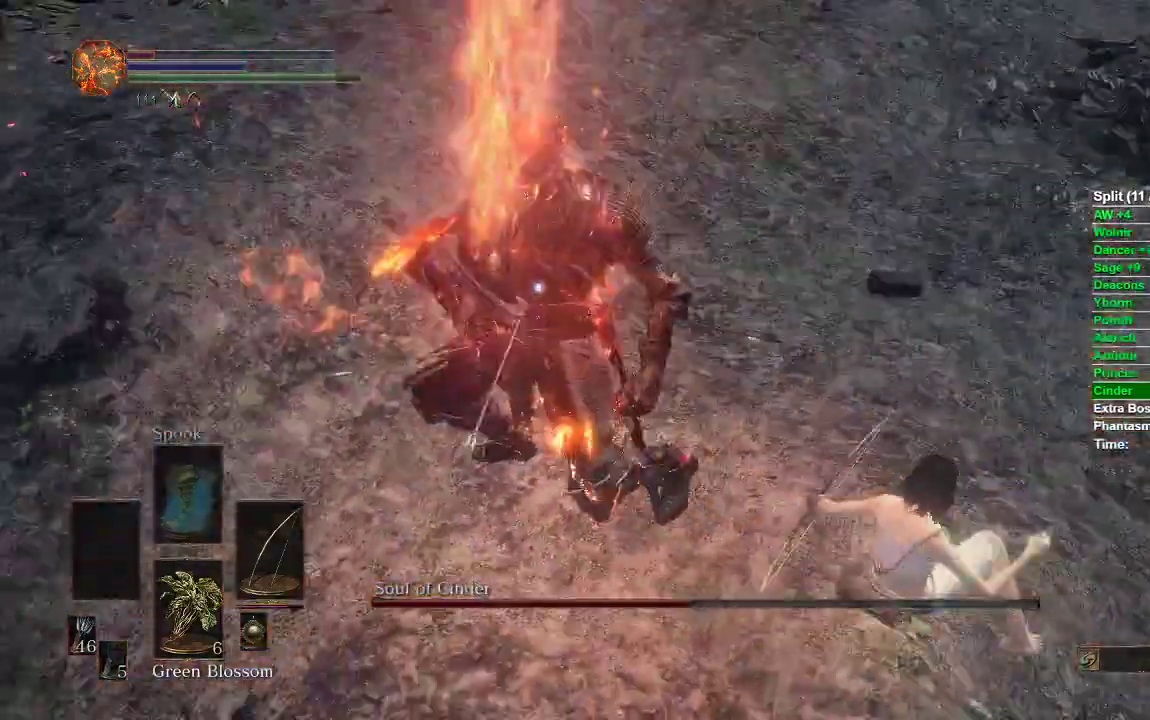
{"dt_ms": 500, "buttons": [], "left_stick": "up-right", "right_stick": "center", "events": [[400, "B", "up"]]}
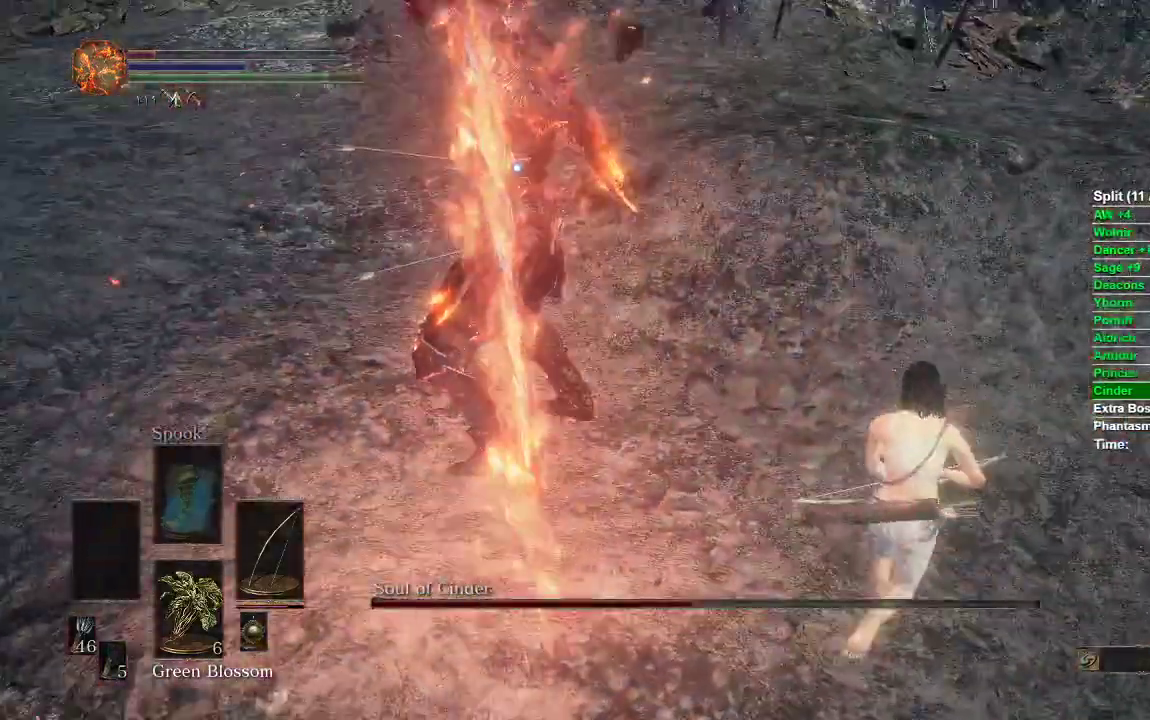
{"dt_ms": 500, "buttons": [], "left_stick": "right", "right_stick": "center", "events": [[117, "R1", "down"], [250, "left_stick", "right"], [267, "R1", "up"]]}
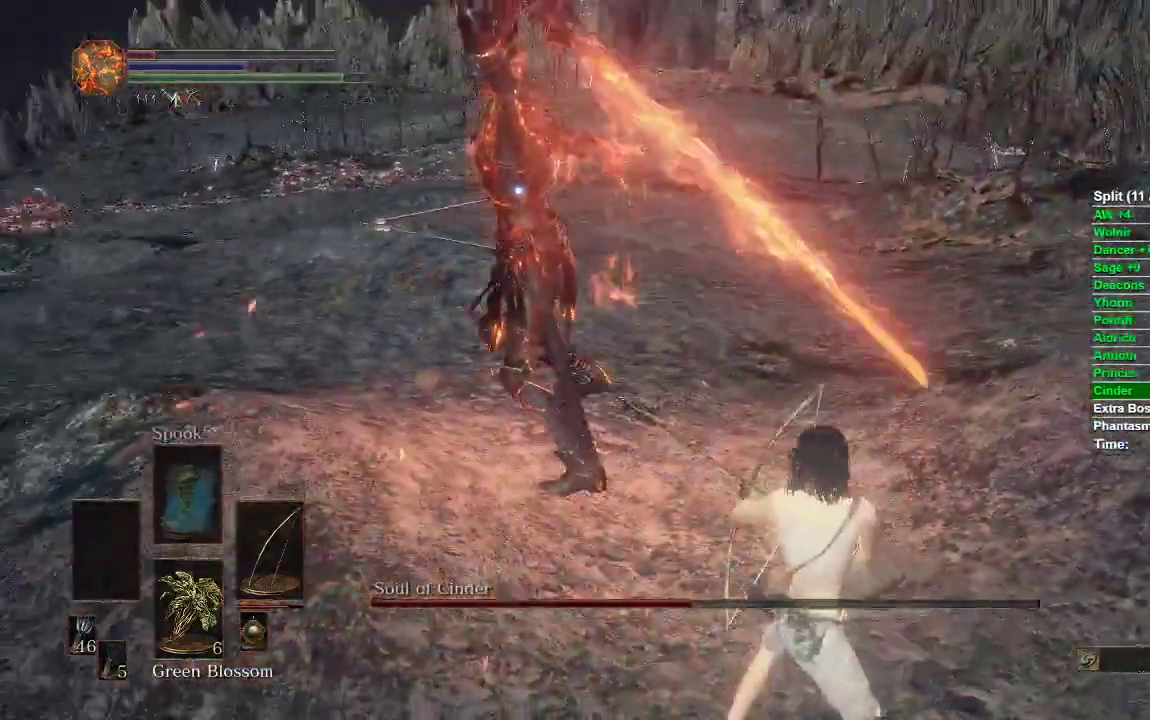
{"dt_ms": 500, "buttons": [], "left_stick": "center", "right_stick": "center", "events": [[217, "left_stick", "center"]]}
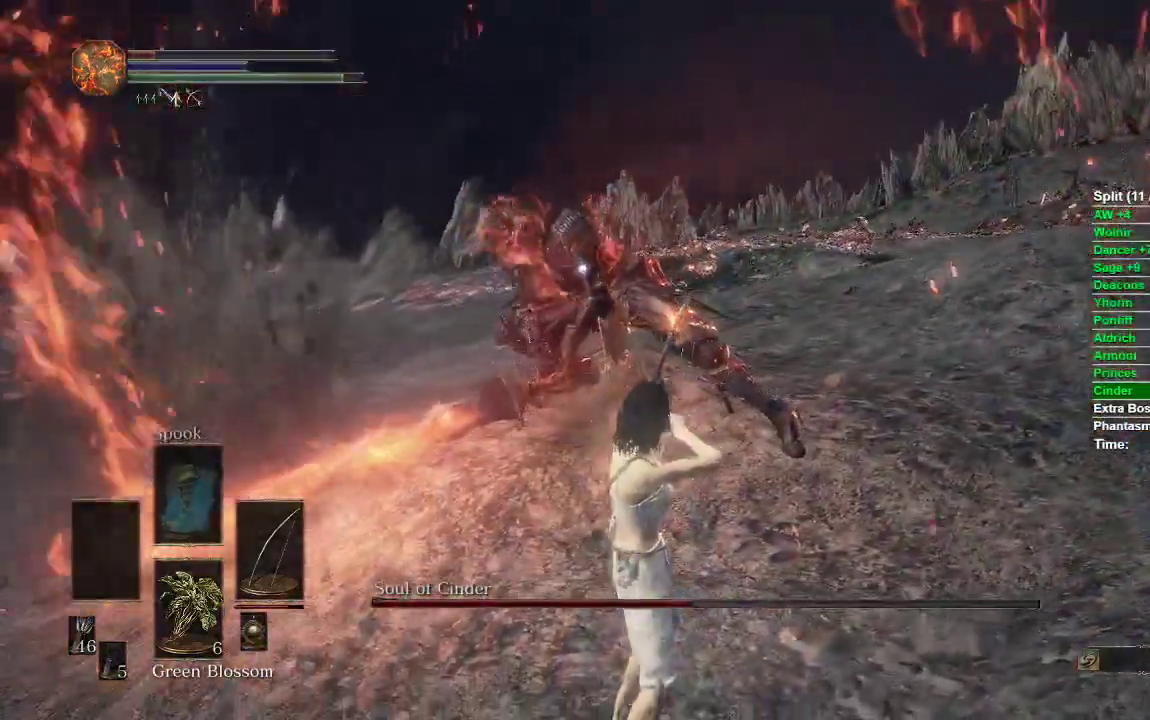
{"dt_ms": 500, "buttons": ["B"], "left_stick": "down", "right_stick": "center", "events": [[117, "left_stick", "down"], [300, "B", "down"]]}
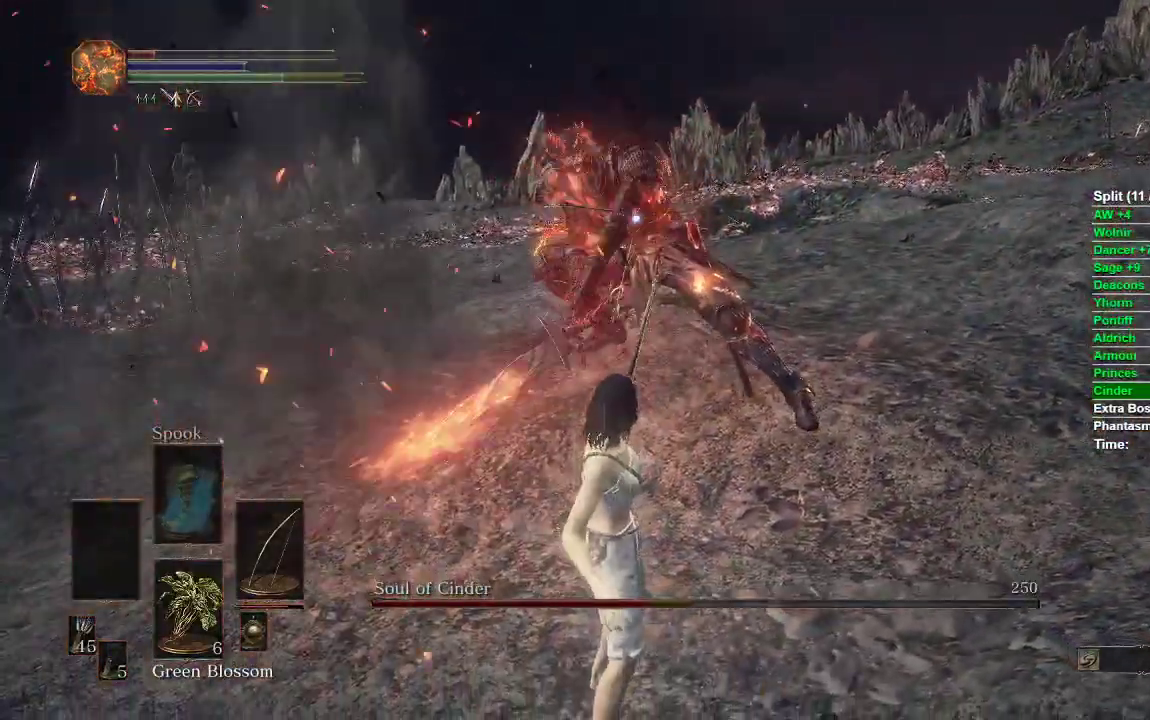
{"dt_ms": 500, "buttons": ["B"], "left_stick": "down-right", "right_stick": "center", "events": [[200, "left_stick", "down-right"]]}